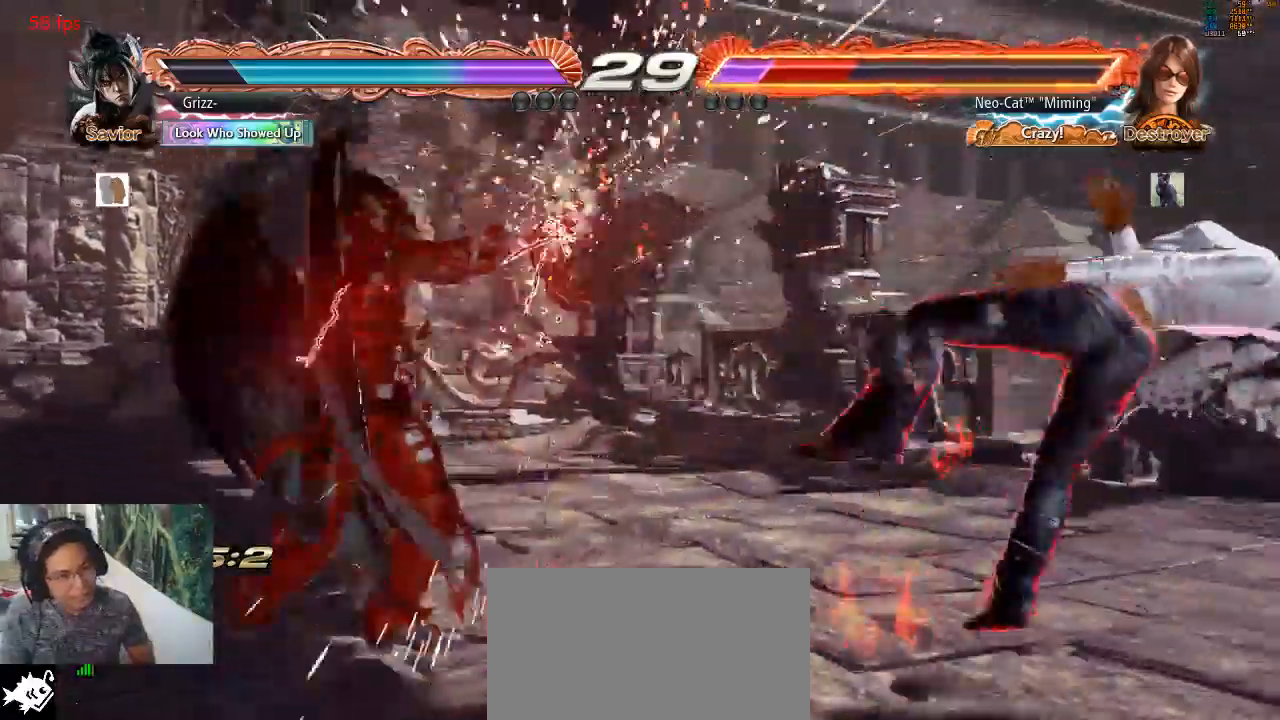
Gameplay with a controller (arcade stick); each line is a JSON object with the inputs held at the frame after it. "events" lists button and stick changes between this image and that frame as [ms after this image, input, new state], when the widget could be followed in between. Not read: L3 R3 START.
{"buttons": [], "left_stick": "center", "events": []}
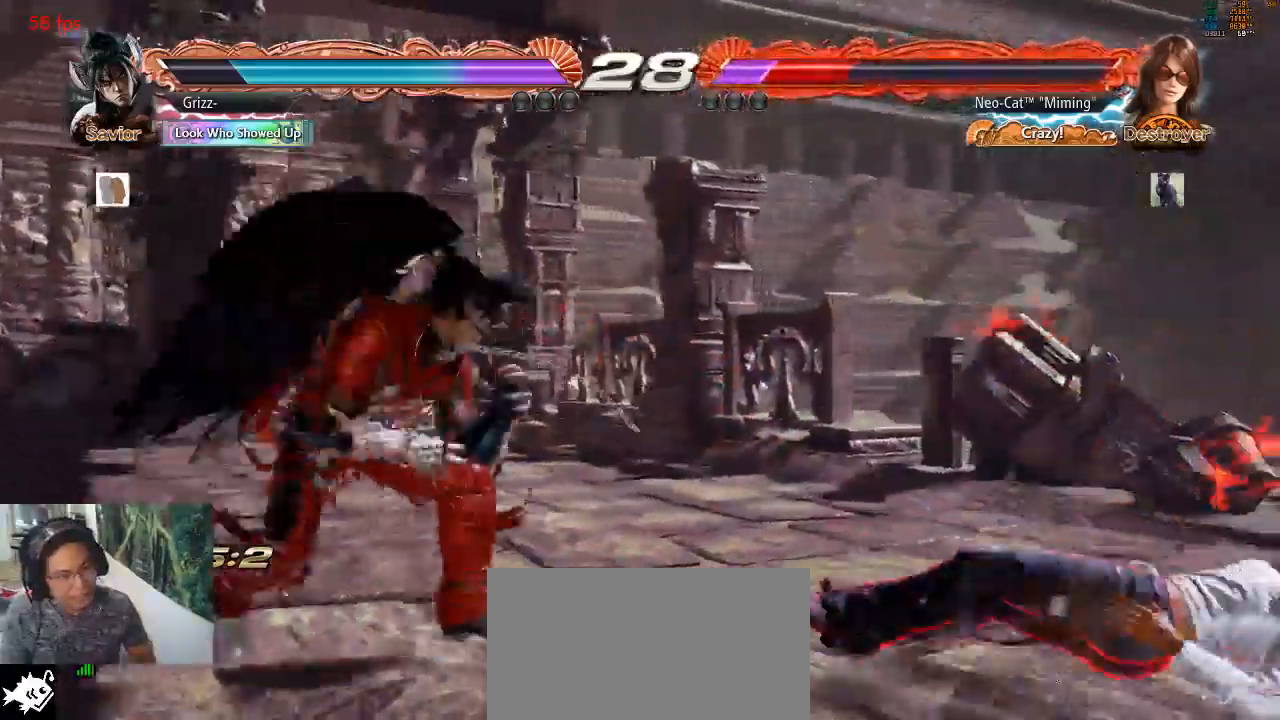
{"buttons": [], "left_stick": "center", "events": []}
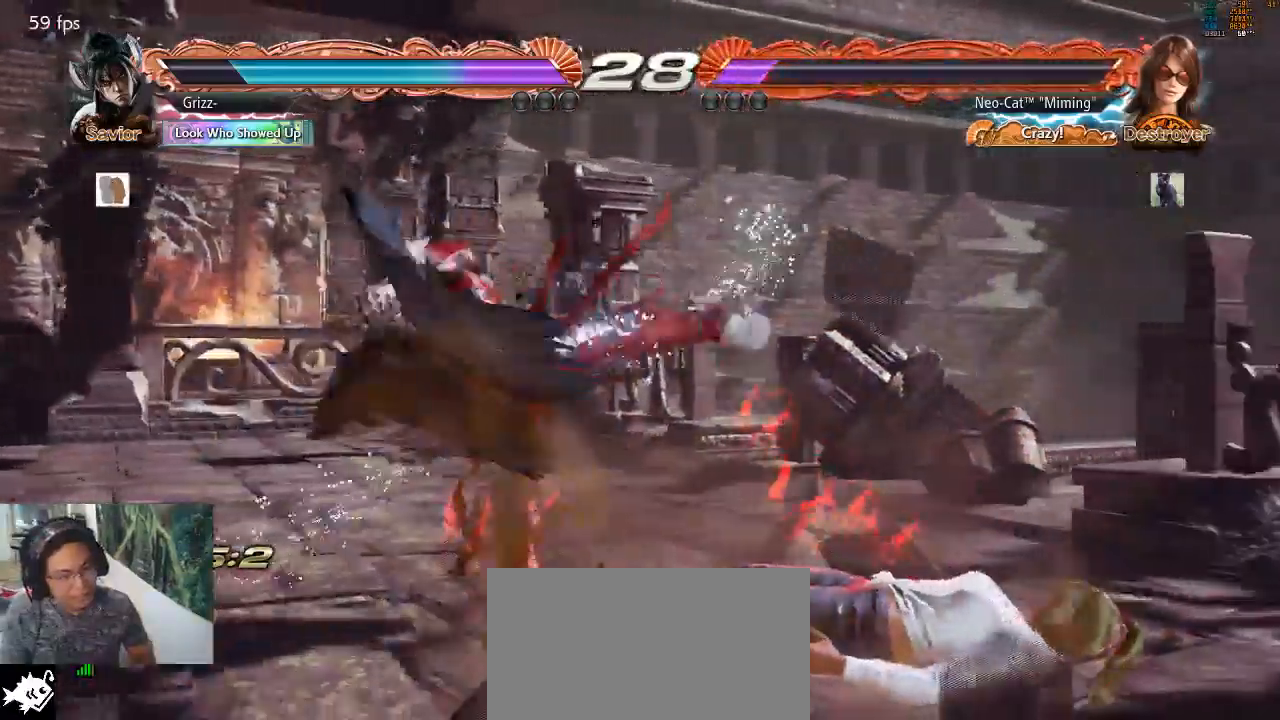
{"buttons": [], "left_stick": "center", "events": [[100, "CROSS", "down"], [167, "CROSS", "up"]]}
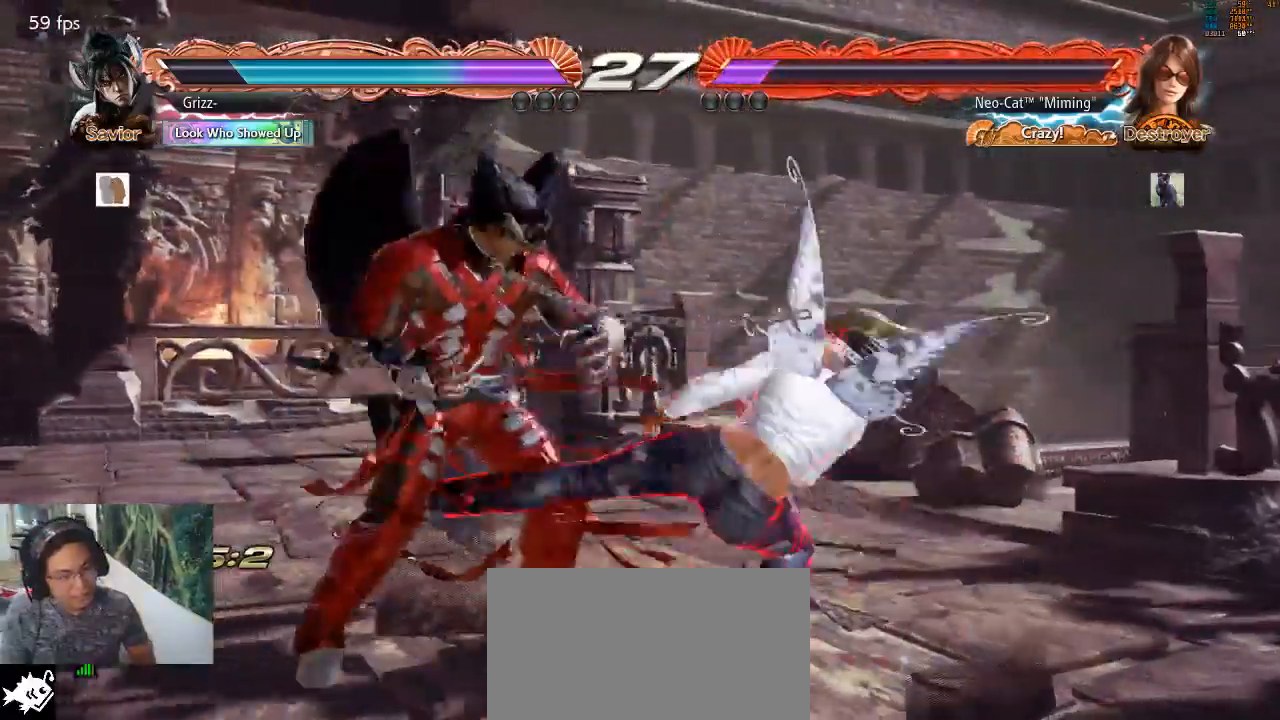
{"buttons": [], "left_stick": "right", "events": [[400, "left_stick", "right"]]}
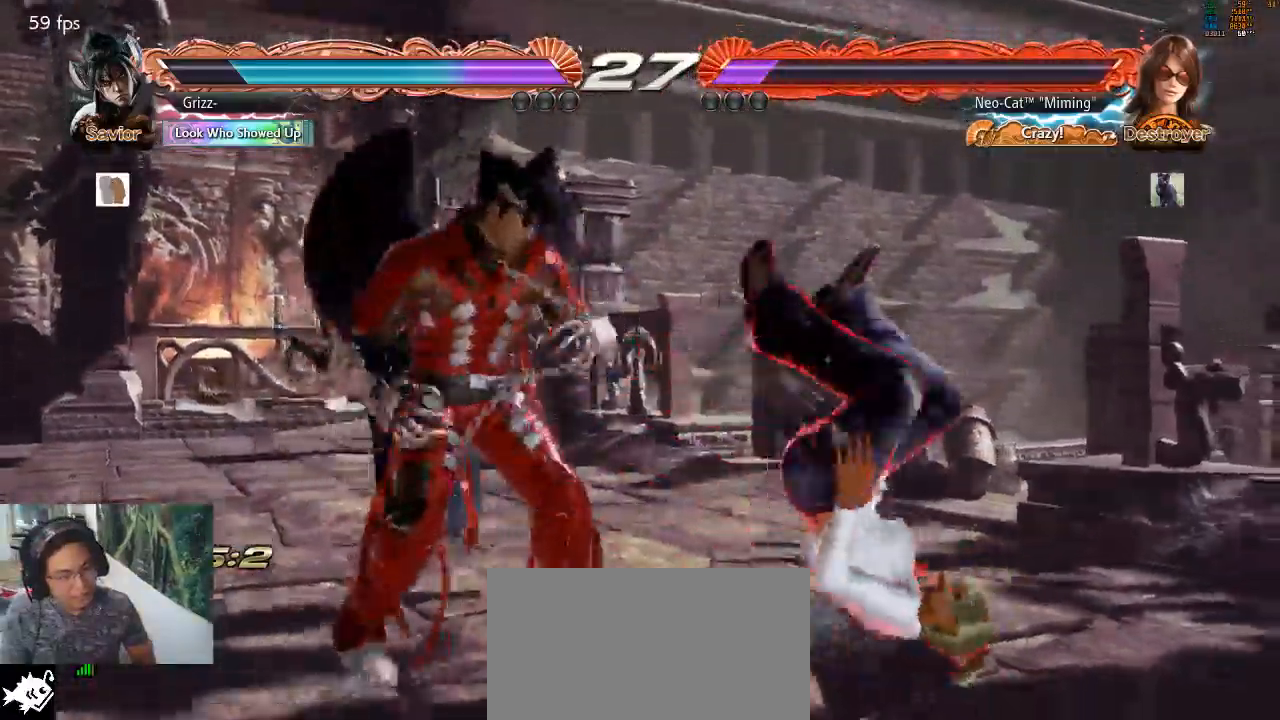
{"buttons": [], "left_stick": "center", "events": [[67, "left_stick", "center"]]}
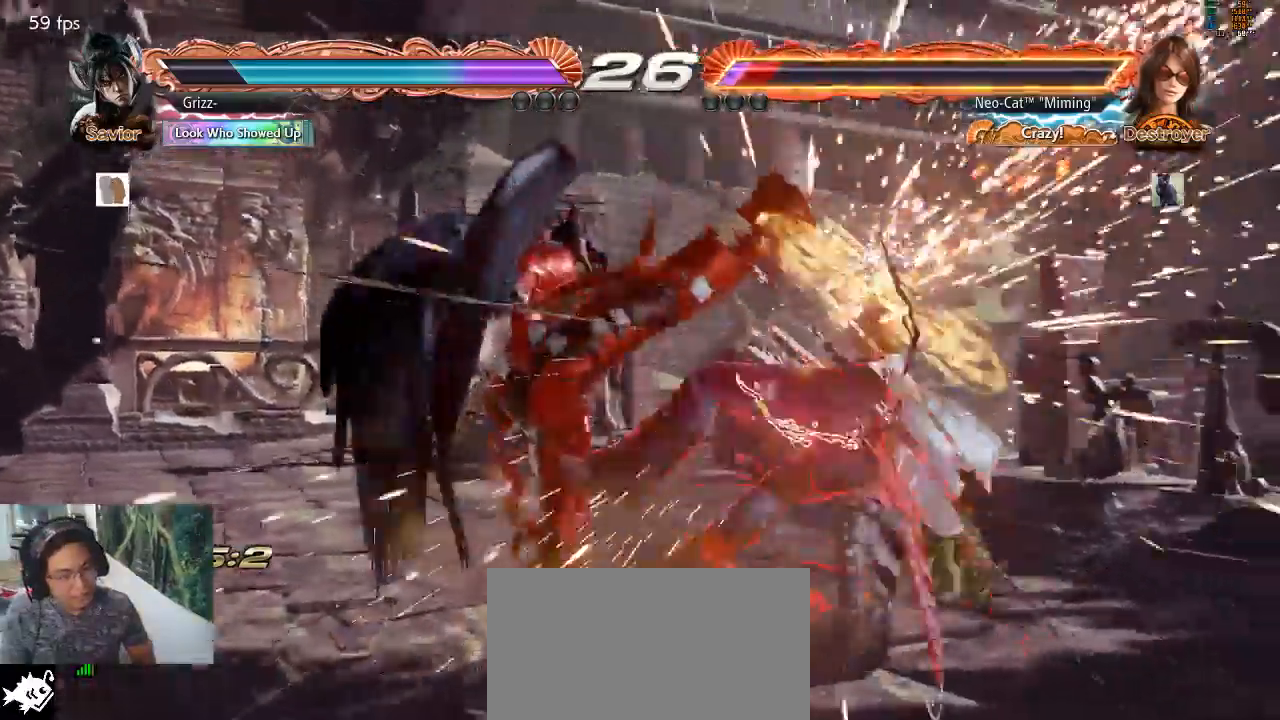
{"buttons": [], "left_stick": "center", "events": [[400, "SQUARE", "down"], [467, "SQUARE", "up"]]}
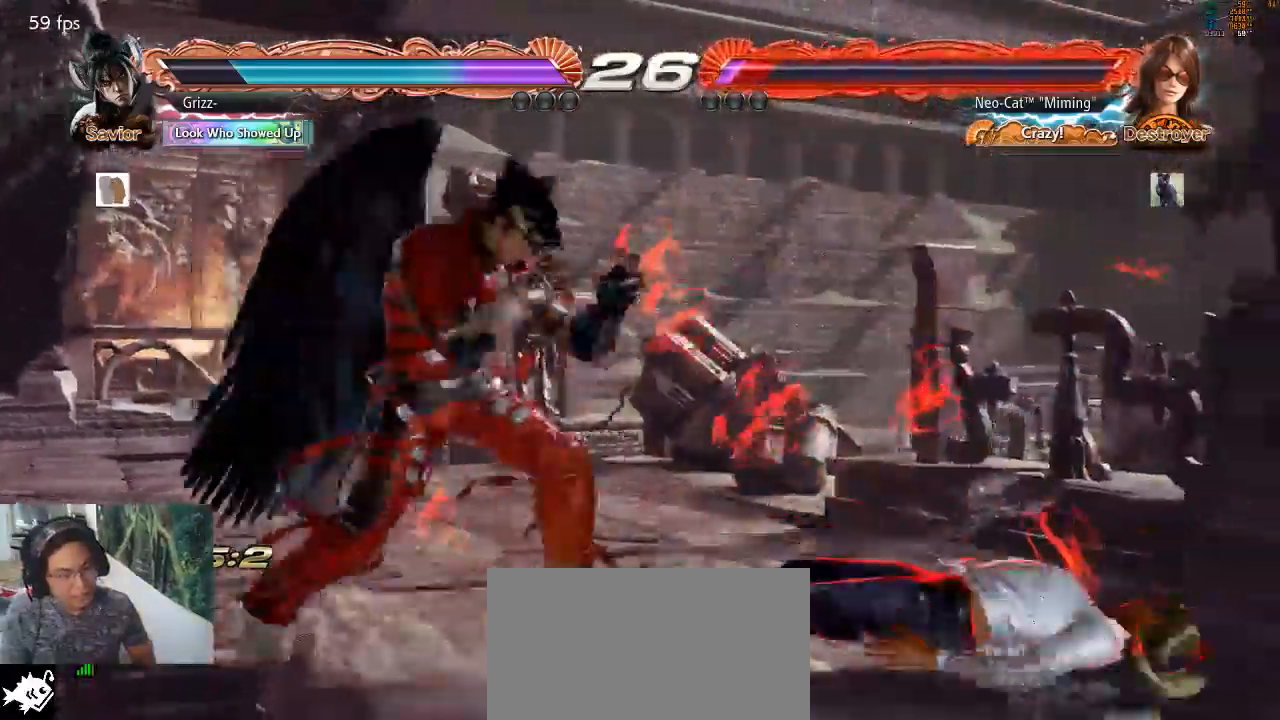
{"buttons": [], "left_stick": "center", "events": [[33, "SQUARE", "down"], [67, "SQUARE", "up"], [133, "left_stick", "down-right"], [467, "left_stick", "center"]]}
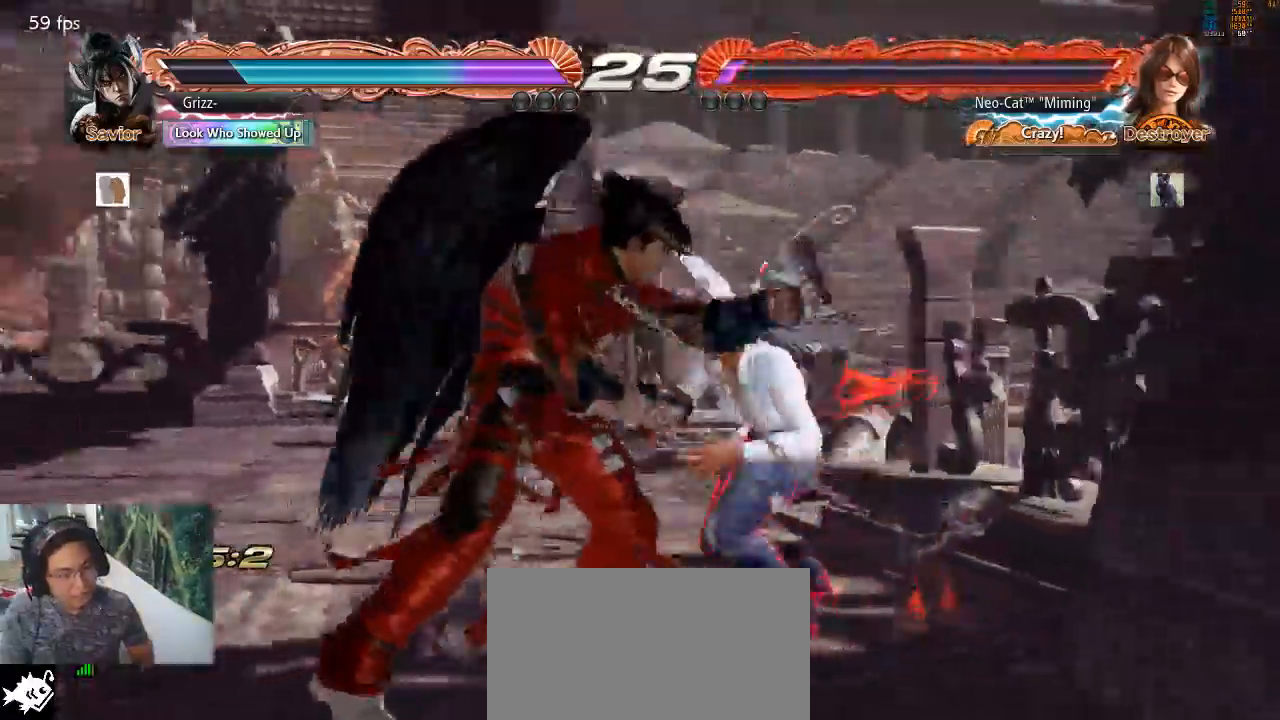
{"buttons": [], "left_stick": "center", "events": [[33, "left_stick", "right"], [300, "SQUARE", "down"], [300, "left_stick", "center"], [367, "SQUARE", "up"]]}
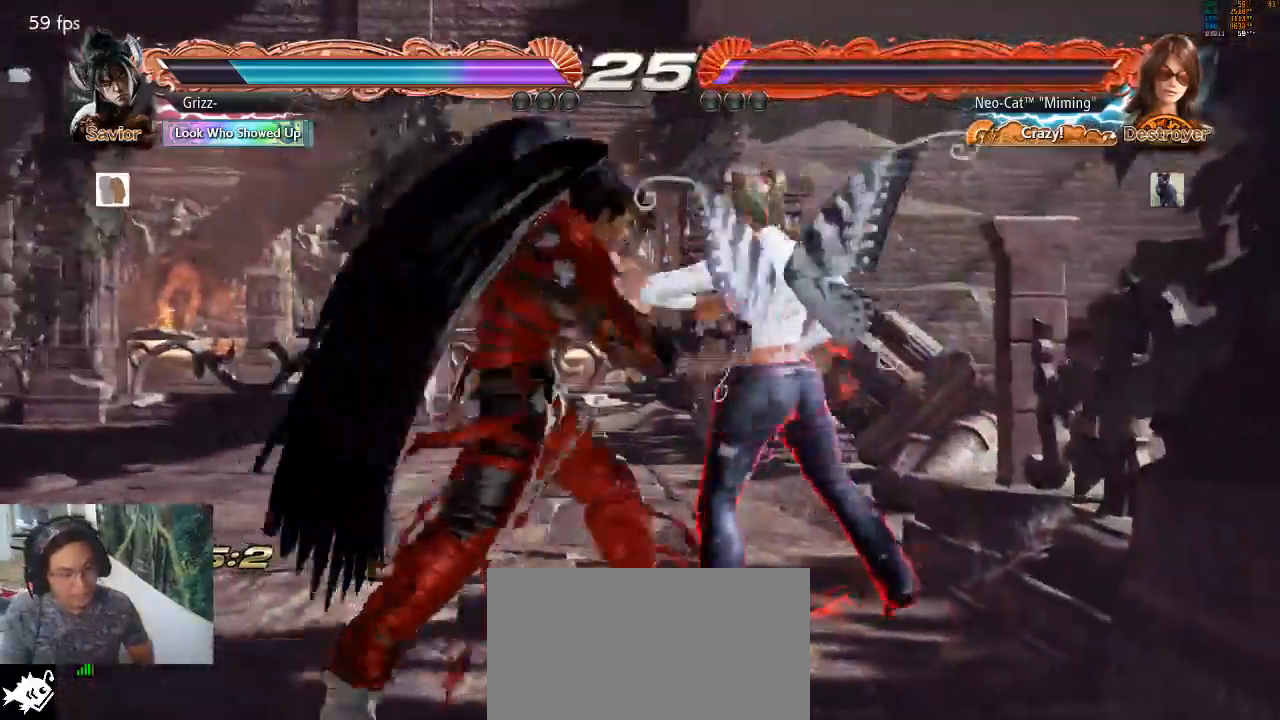
{"buttons": ["SQUARE"], "left_stick": "center", "events": [[233, "left_stick", "down-left"], [267, "SQUARE", "down"], [367, "SQUARE", "up"], [433, "left_stick", "center"], [500, "SQUARE", "down"]]}
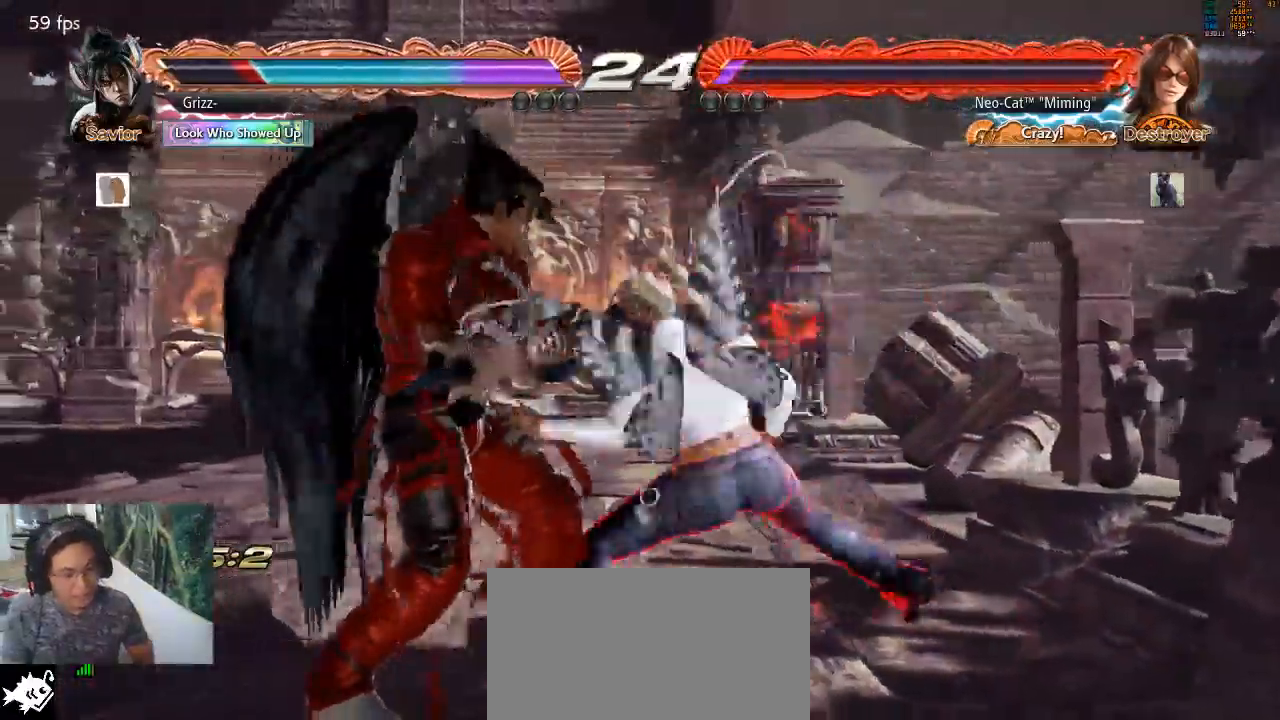
{"buttons": ["SQUARE"], "left_stick": "down-right", "events": [[67, "SQUARE", "up"], [467, "left_stick", "down-right"], [500, "SQUARE", "down"]]}
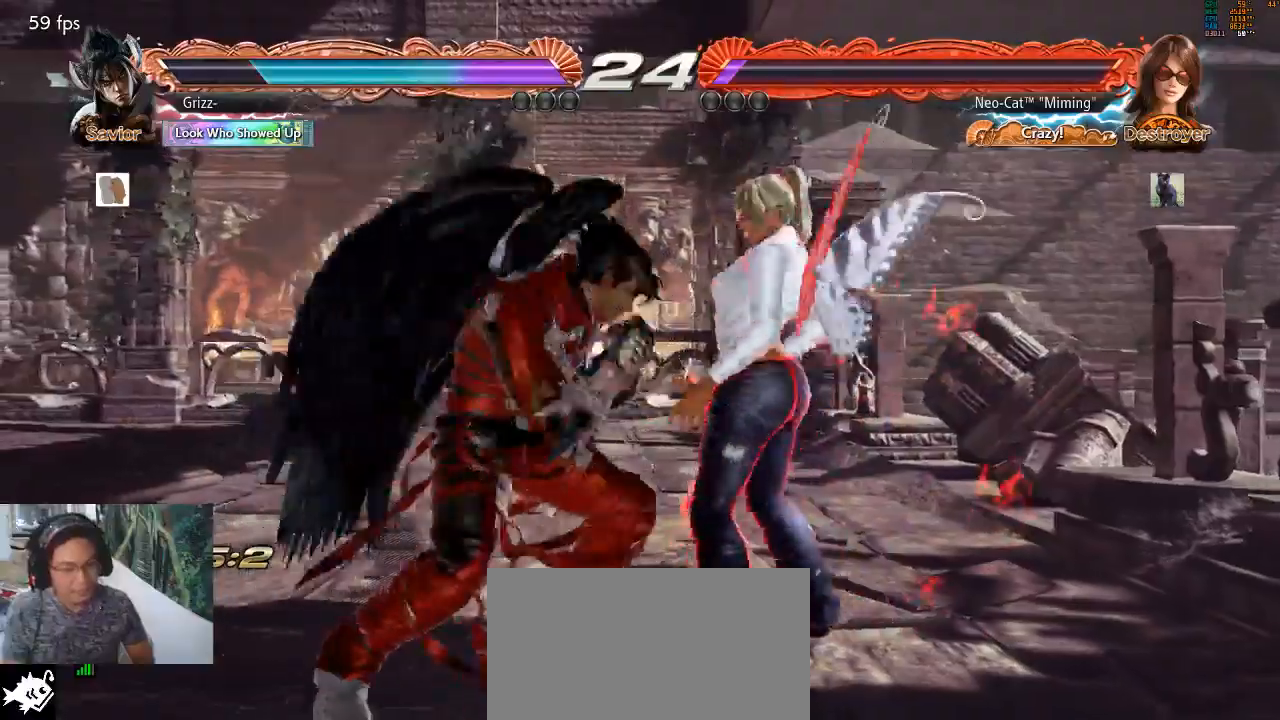
{"buttons": [], "left_stick": "right", "events": [[100, "SQUARE", "up"], [433, "left_stick", "center"], [500, "left_stick", "right"]]}
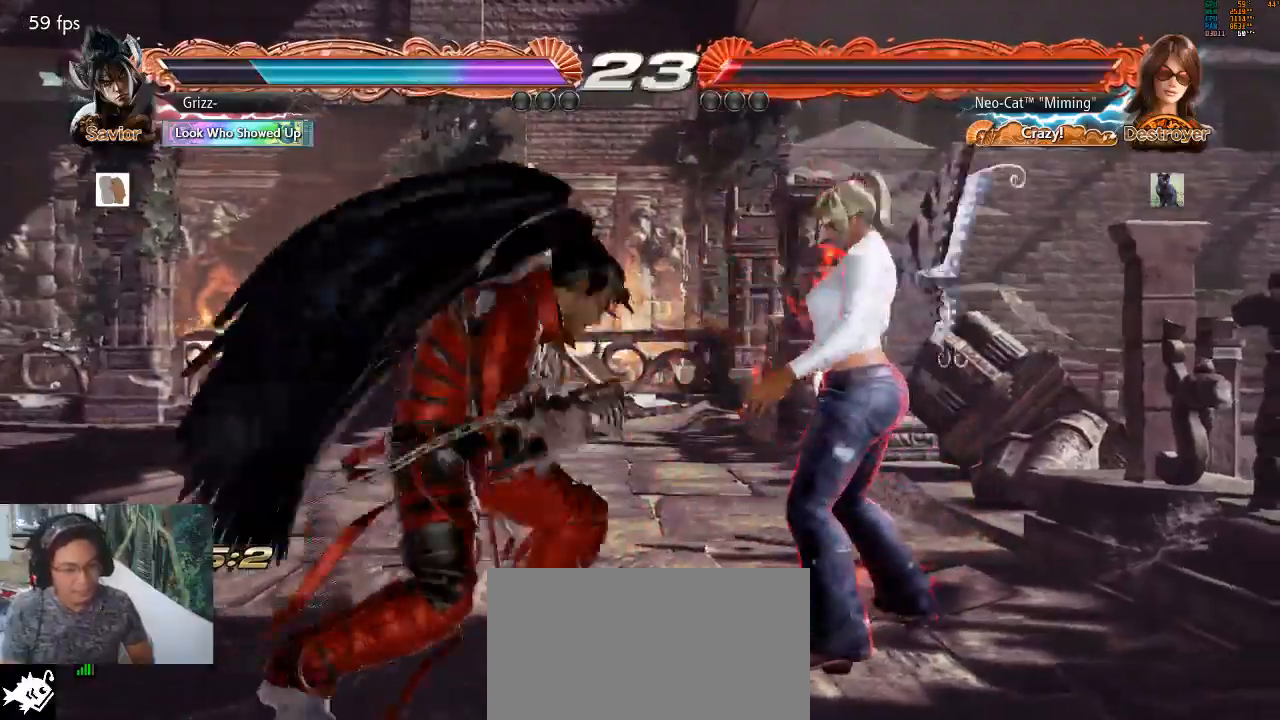
{"buttons": ["SQUARE"], "left_stick": "down-left", "events": [[433, "left_stick", "down-left"], [467, "SQUARE", "down"]]}
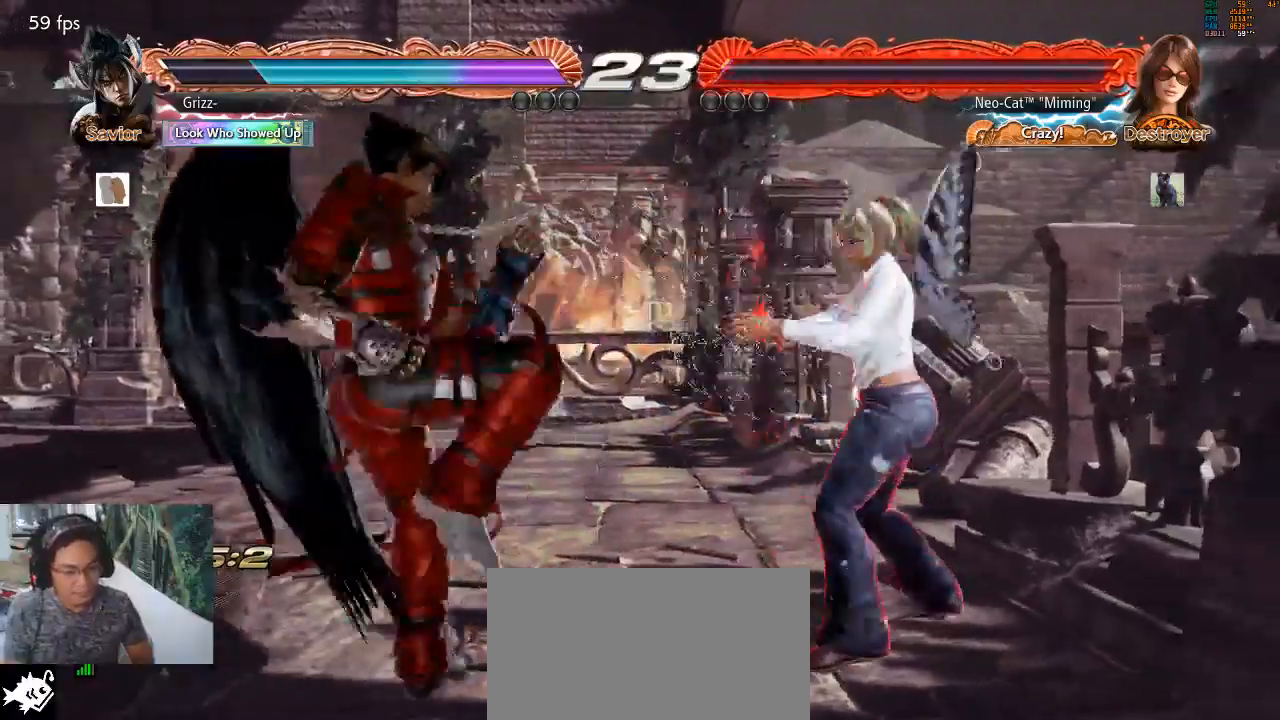
{"buttons": [], "left_stick": "center", "events": [[33, "SQUARE", "up"], [67, "SQUARE", "down"], [233, "SQUARE", "up"], [267, "left_stick", "center"]]}
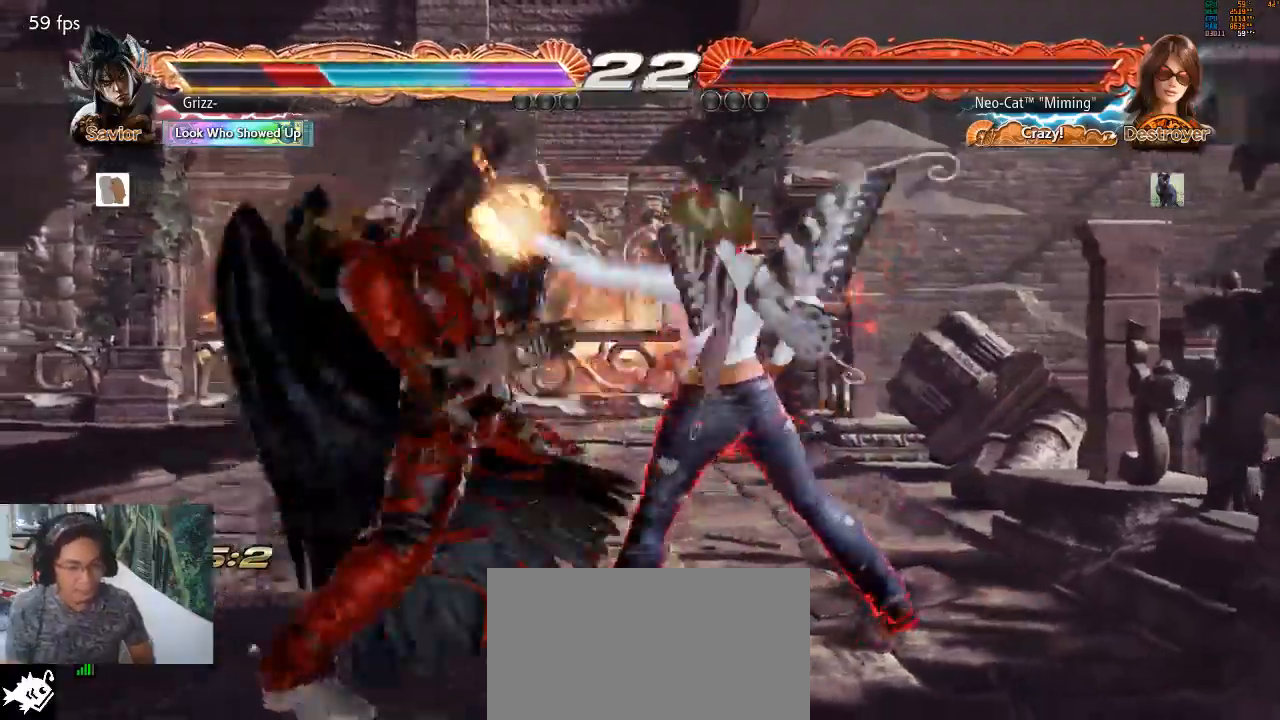
{"buttons": ["CIRCLE"], "left_stick": "center", "events": [[333, "SQUARE", "down"], [400, "SQUARE", "up"], [467, "CIRCLE", "down"]]}
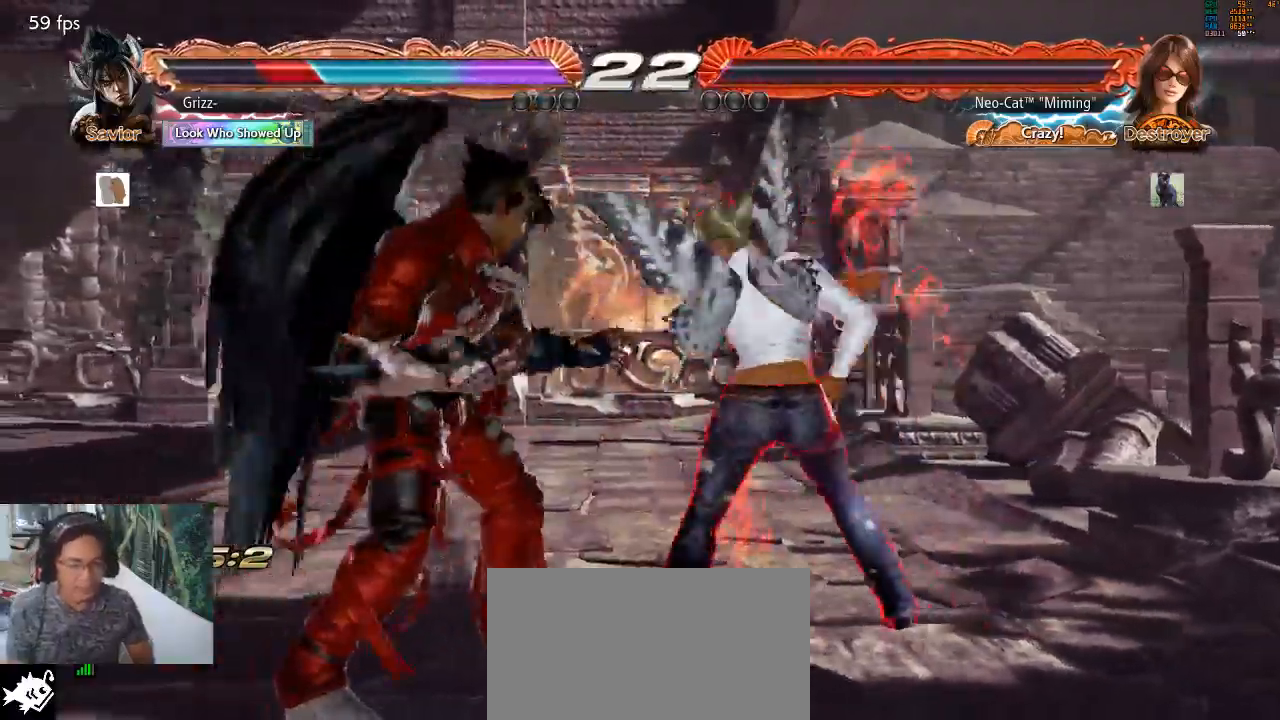
{"buttons": [], "left_stick": "center", "events": [[33, "CIRCLE", "up"]]}
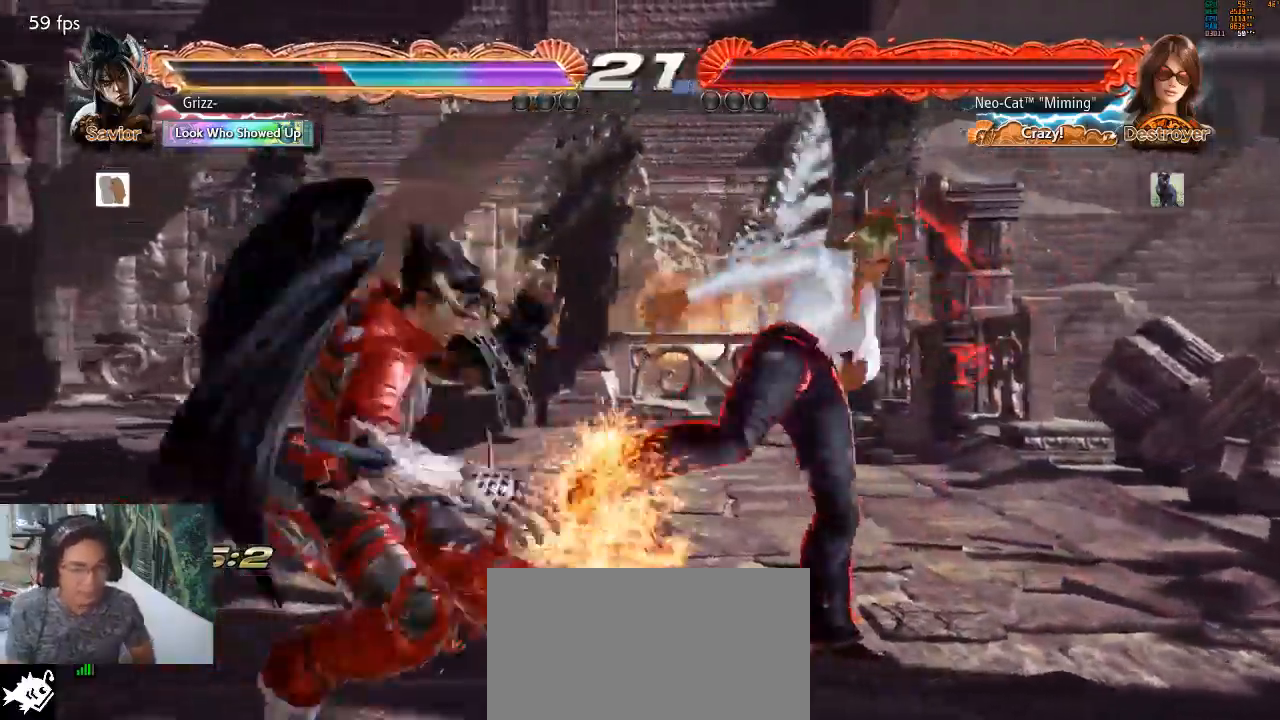
{"buttons": [], "left_stick": "right", "events": [[233, "left_stick", "right"], [300, "left_stick", "center"], [400, "left_stick", "right"]]}
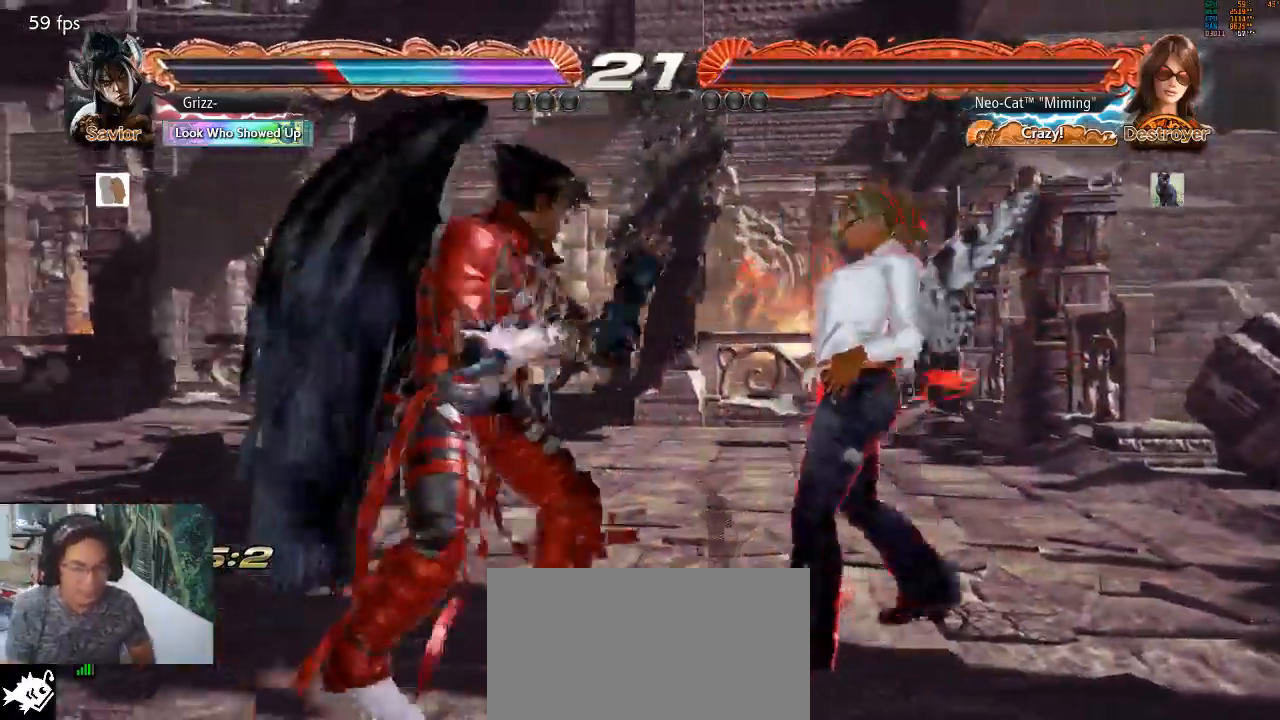
{"buttons": [], "left_stick": "center", "events": [[167, "CIRCLE", "down"], [167, "left_stick", "up-left"], [233, "CIRCLE", "up"], [300, "CIRCLE", "down"], [367, "CIRCLE", "up"], [400, "left_stick", "center"]]}
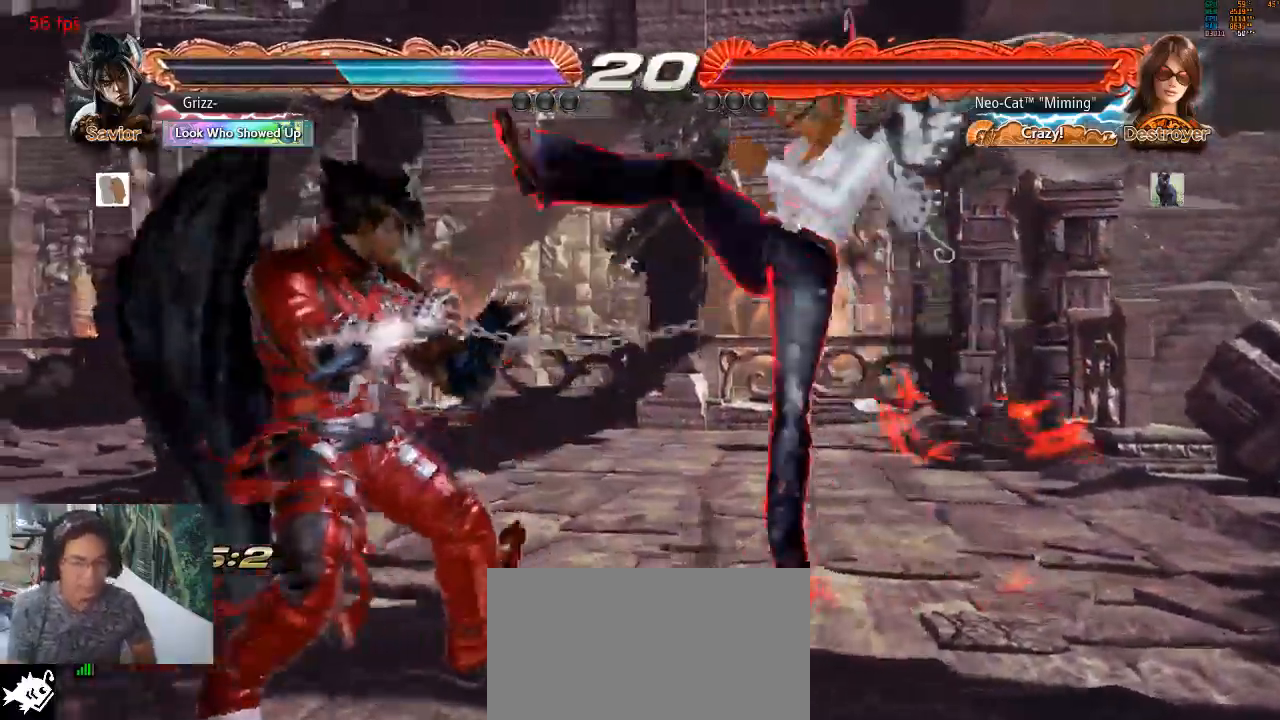
{"buttons": [], "left_stick": "center", "events": []}
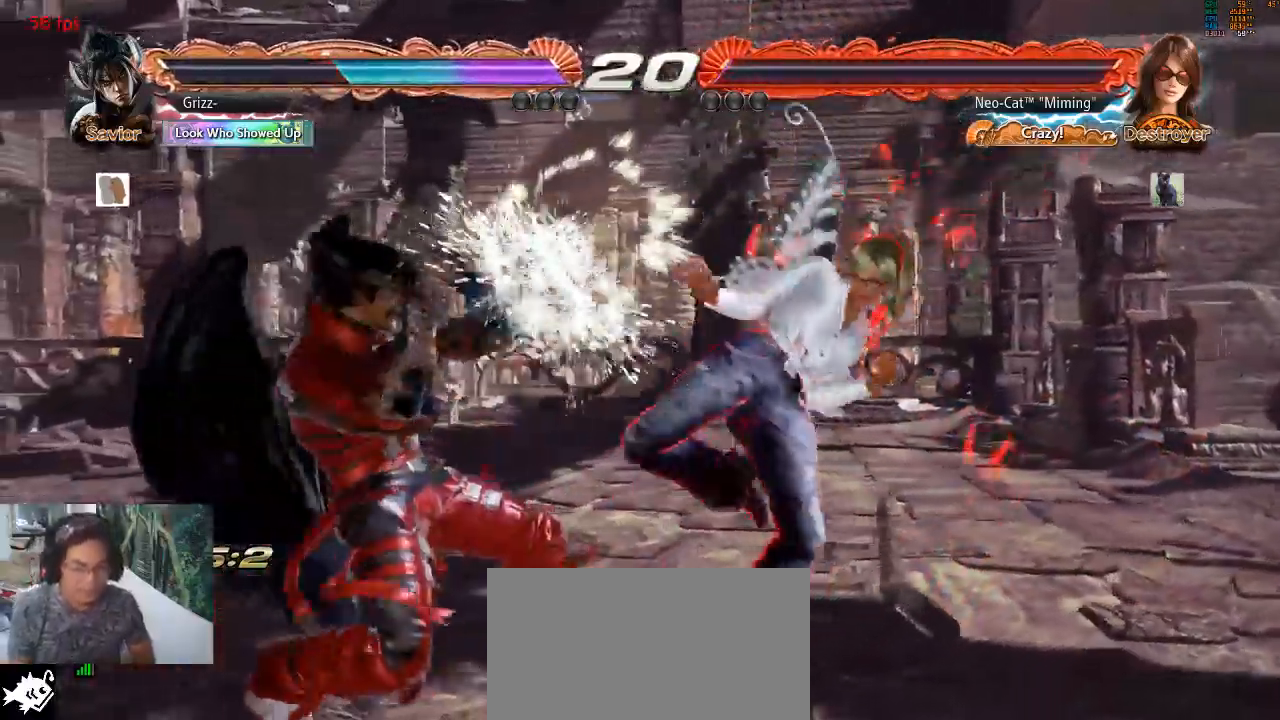
{"buttons": [], "left_stick": "right", "events": [[133, "left_stick", "right"]]}
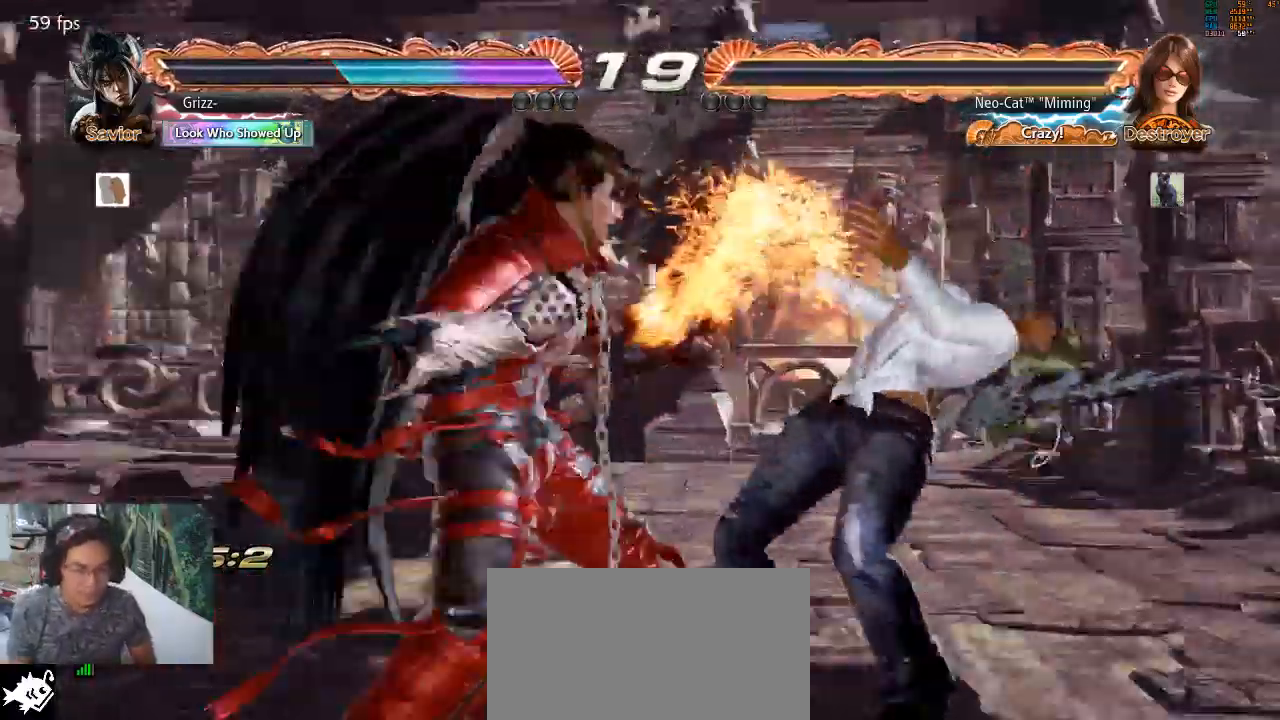
{"buttons": [], "left_stick": "center", "events": [[400, "left_stick", "center"]]}
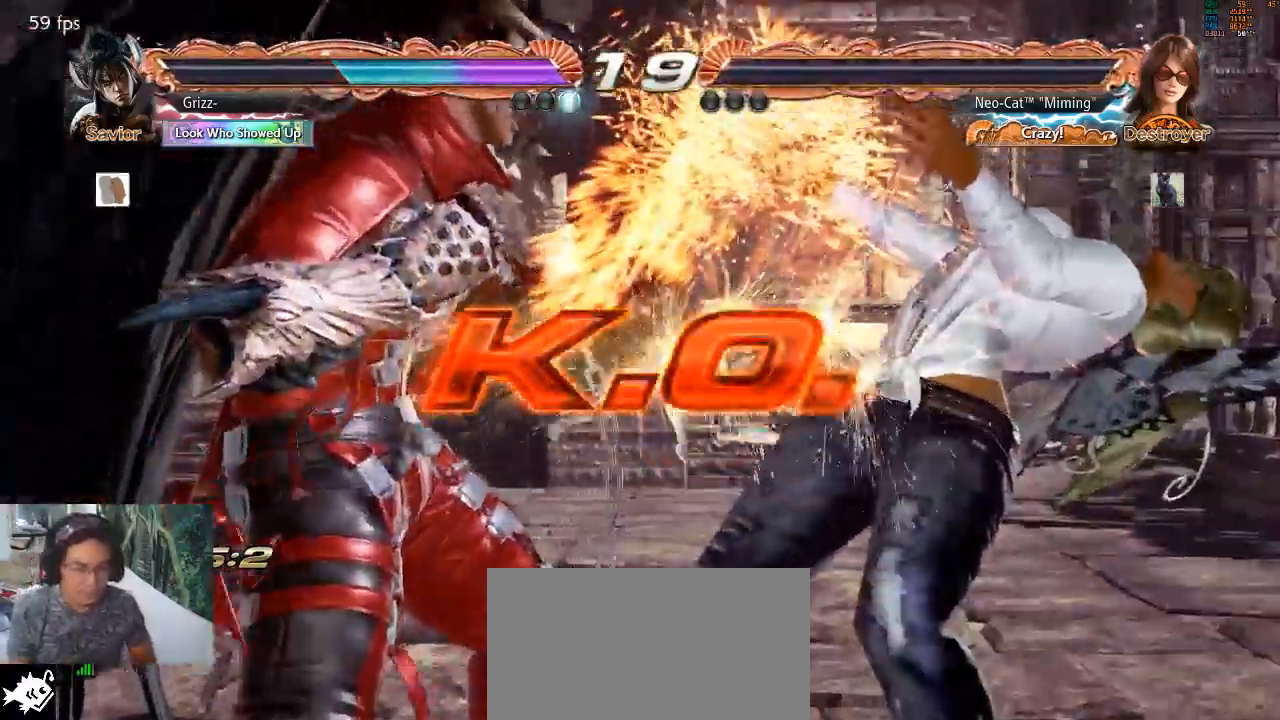
{"buttons": [], "left_stick": "center", "events": []}
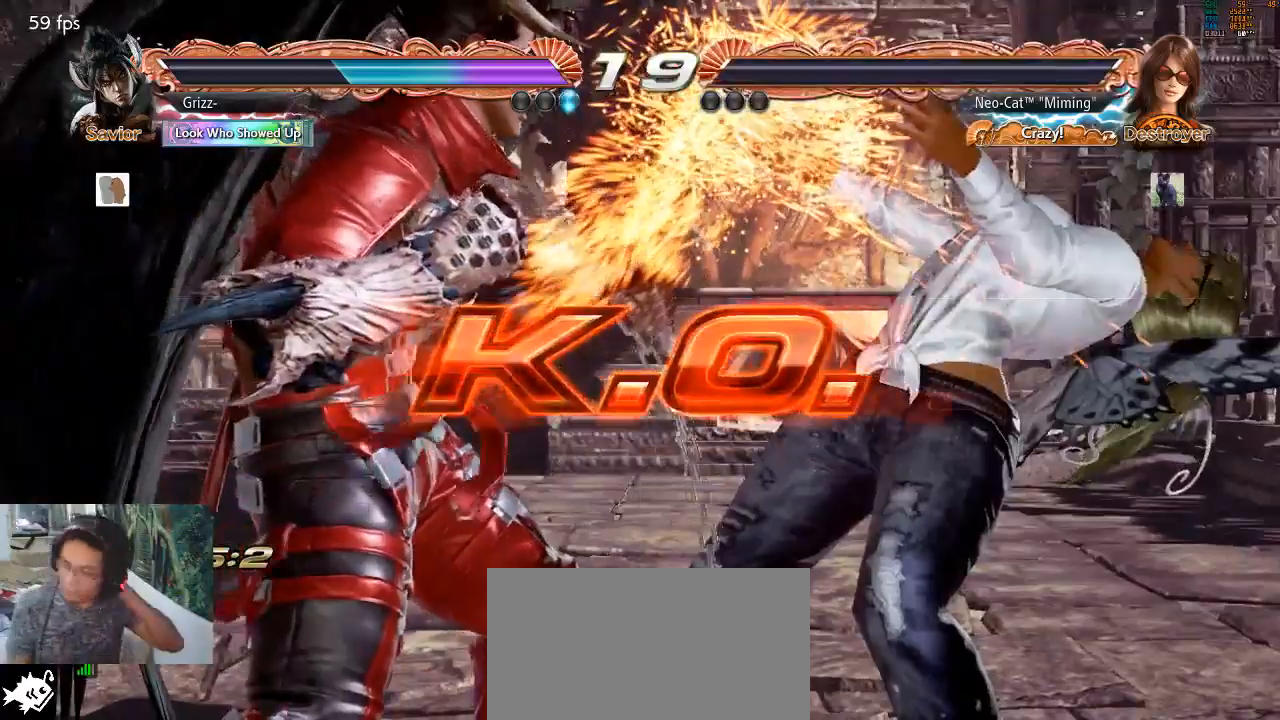
{"buttons": [], "left_stick": "center", "events": []}
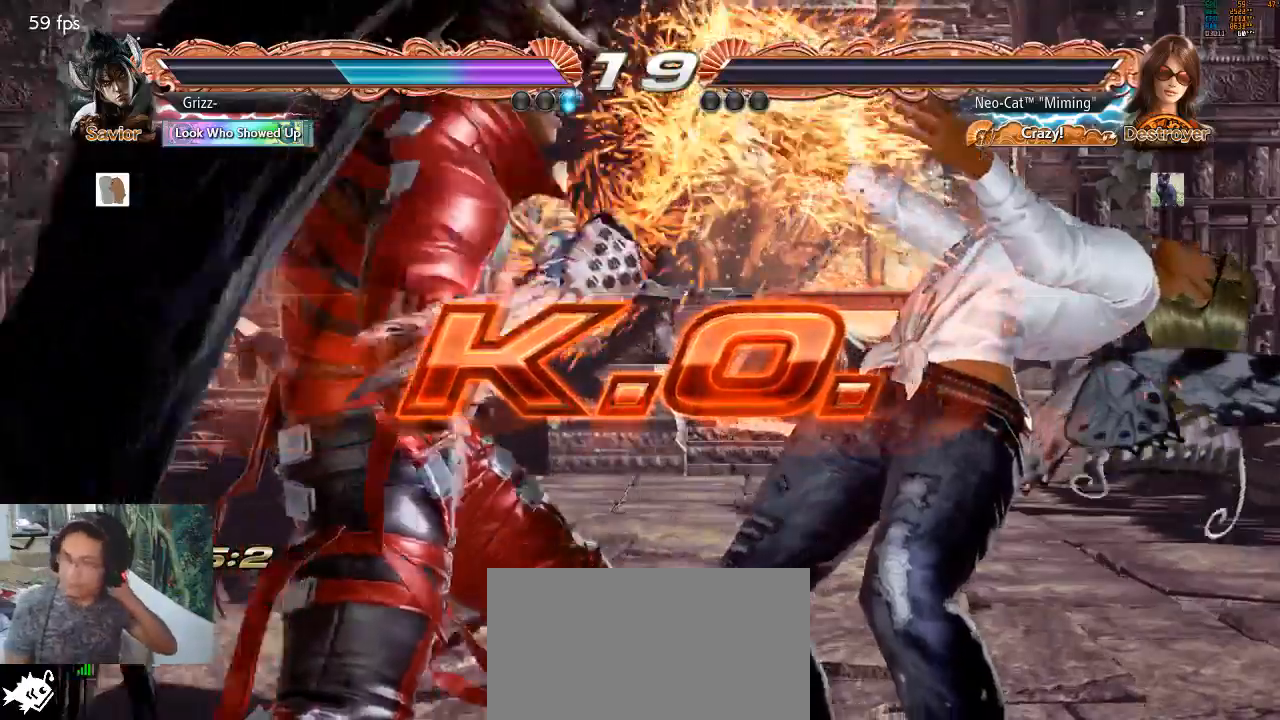
{"buttons": [], "left_stick": "center", "events": []}
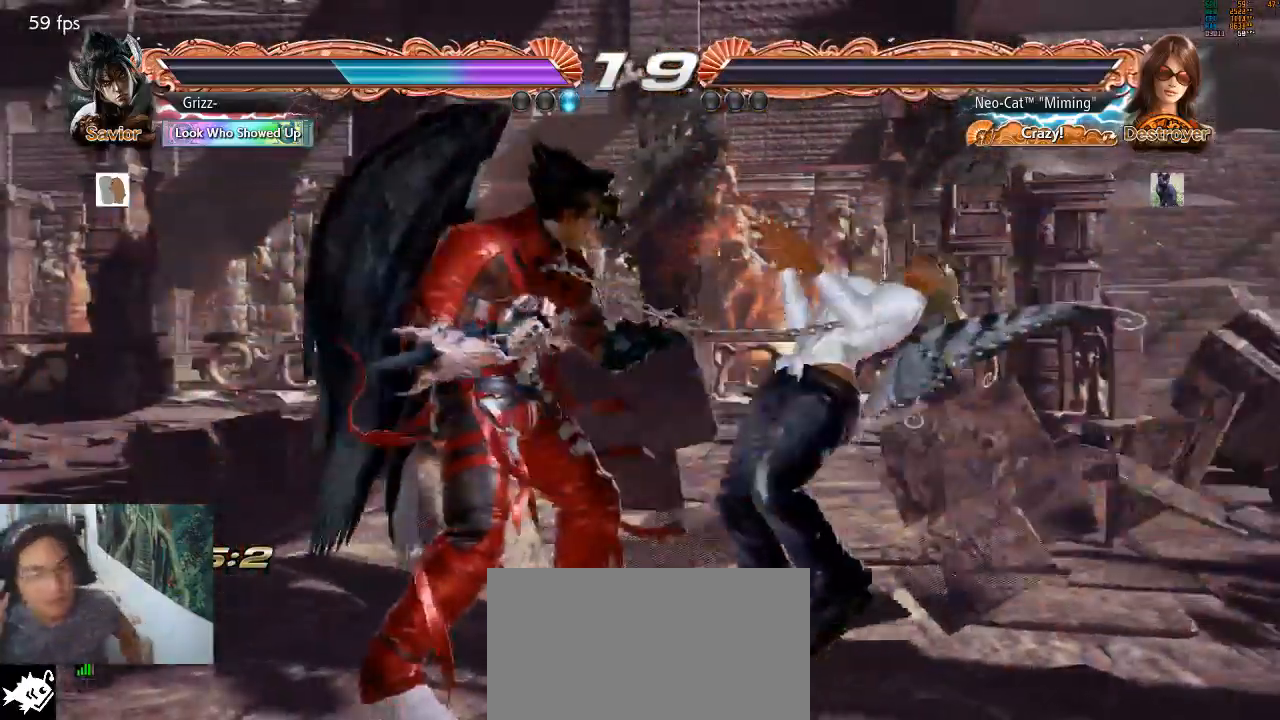
{"buttons": [], "left_stick": "center", "events": []}
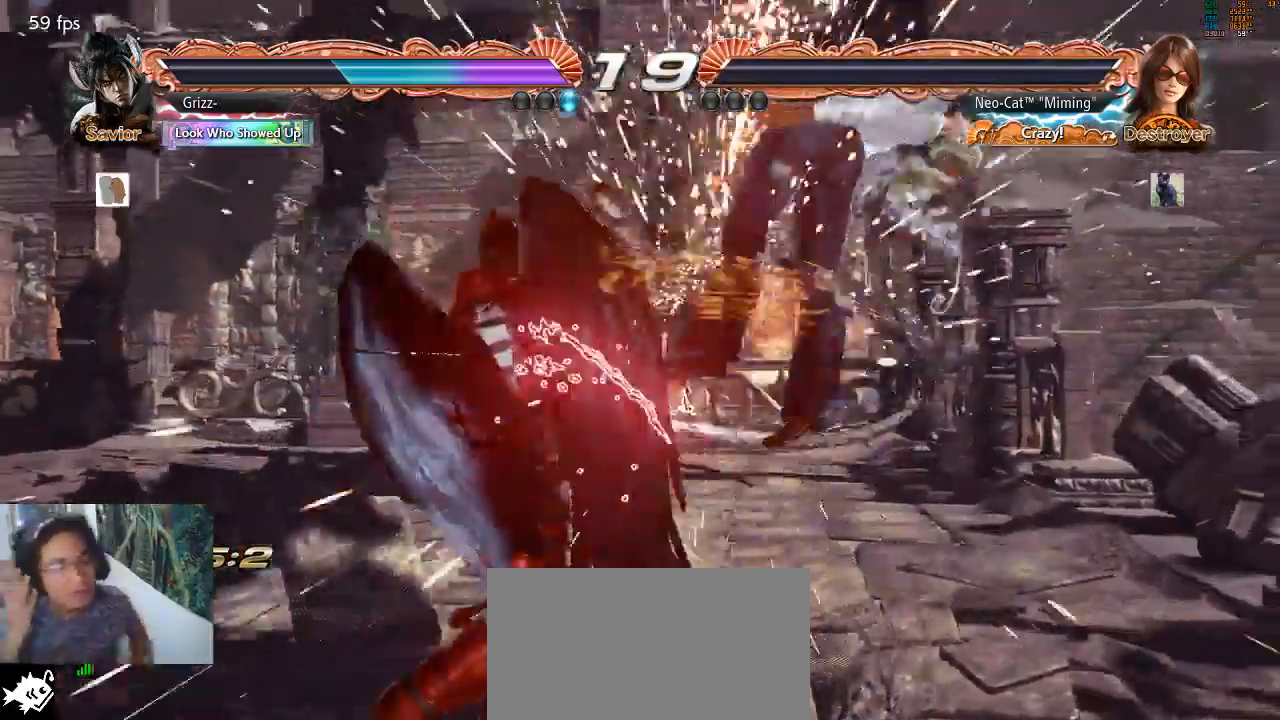
{"buttons": [], "left_stick": "center", "events": []}
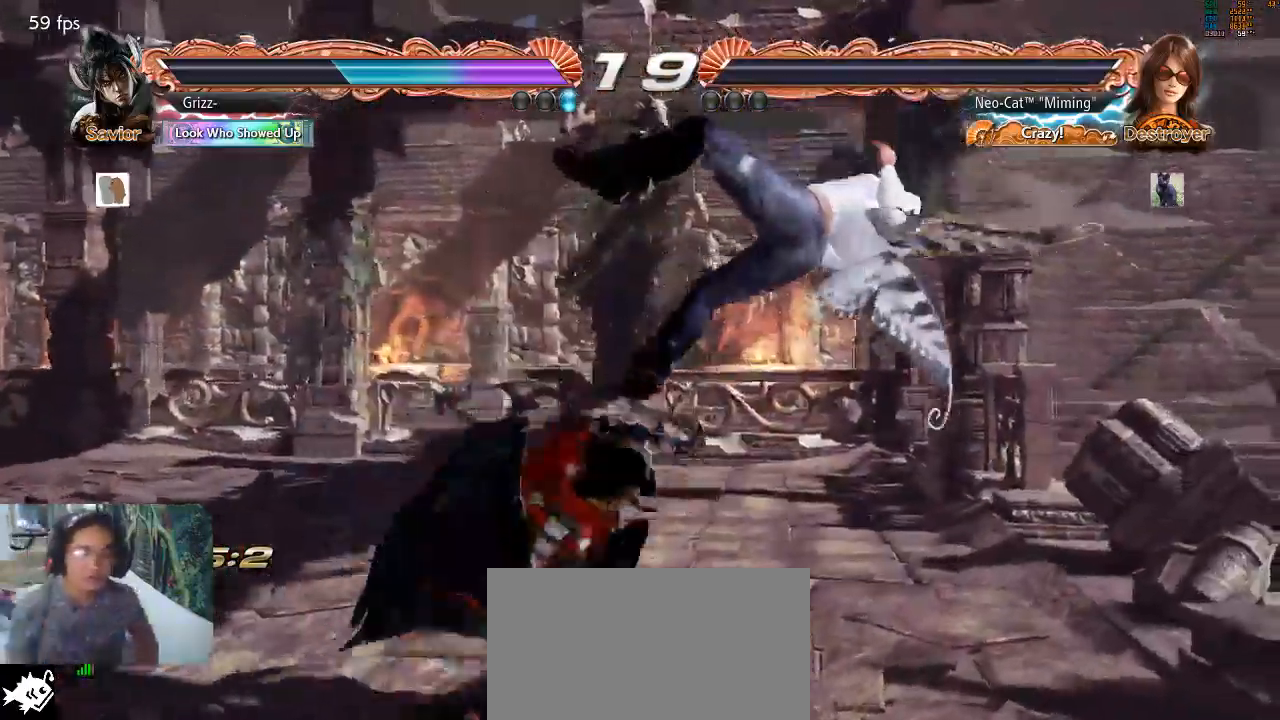
{"buttons": [], "left_stick": "center", "events": []}
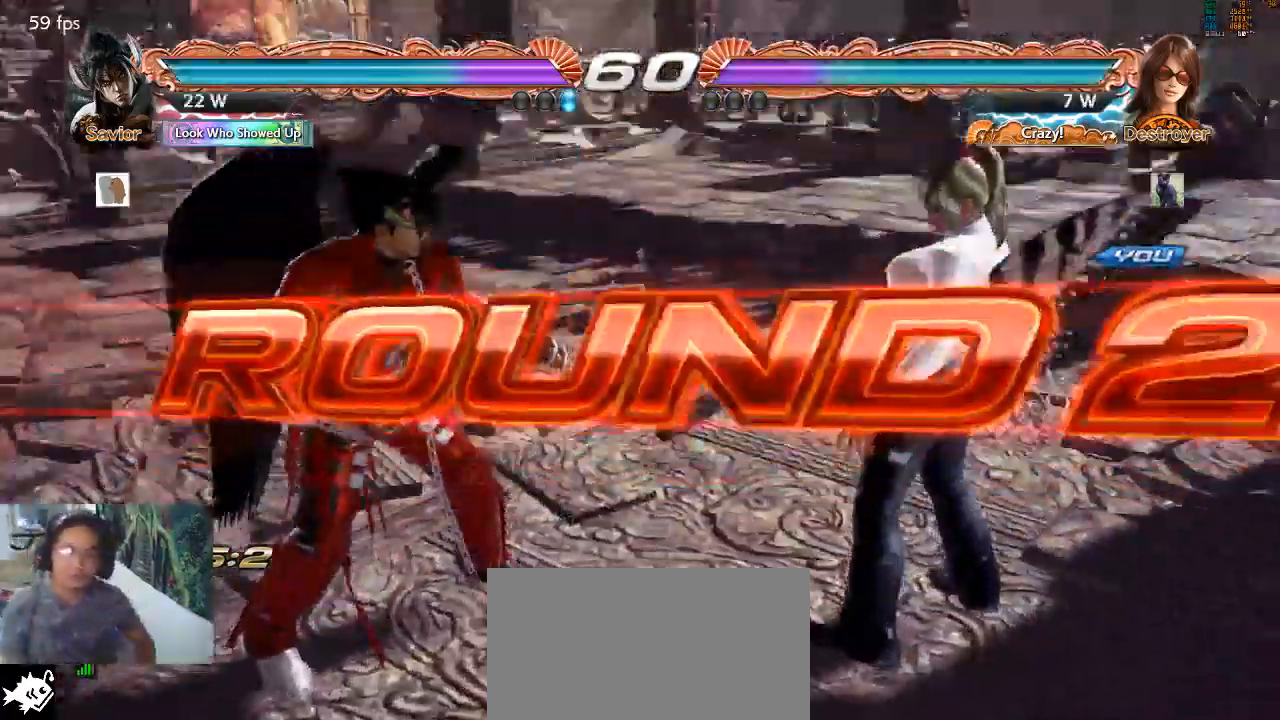
{"buttons": [], "left_stick": "center", "events": []}
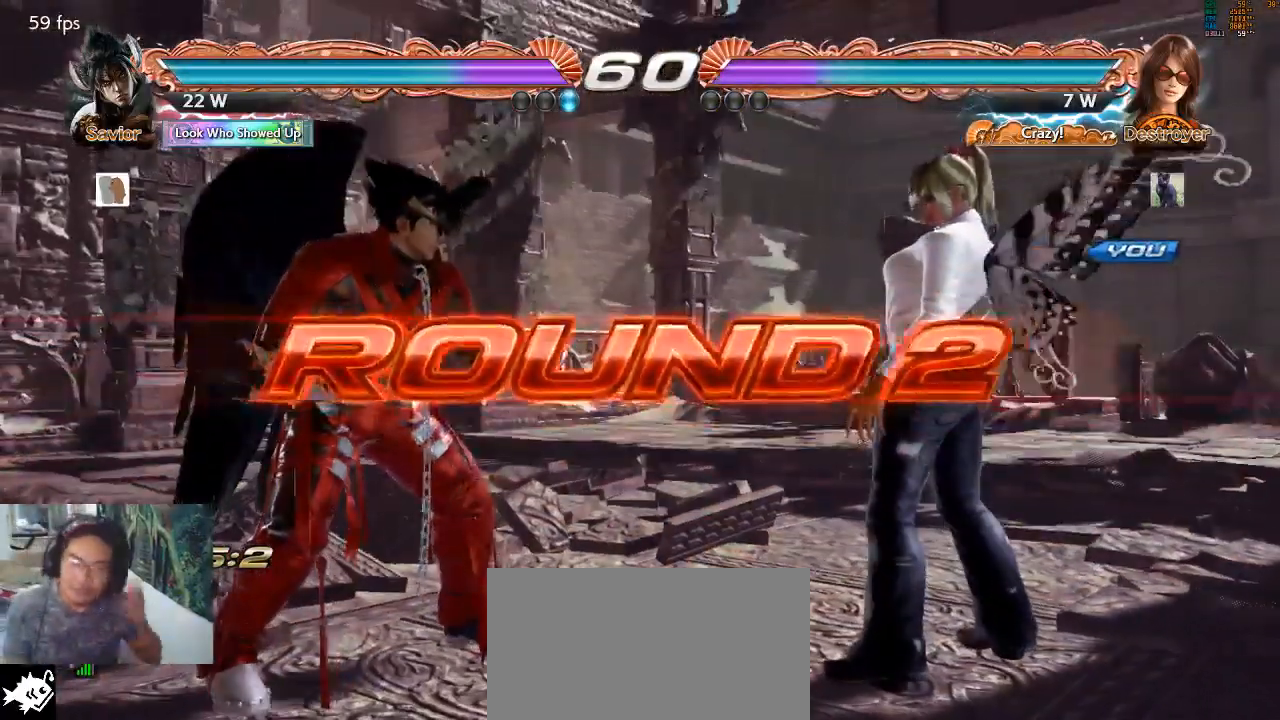
{"buttons": [], "left_stick": "center", "events": []}
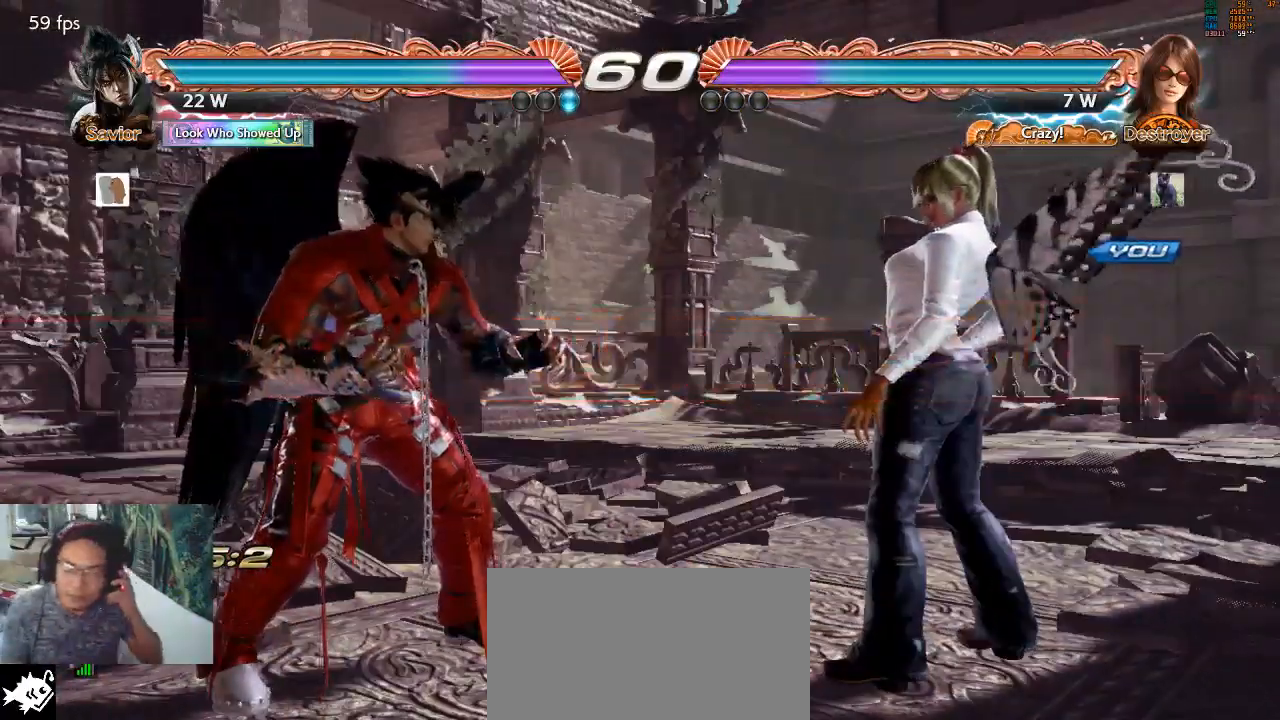
{"buttons": [], "left_stick": "center", "events": []}
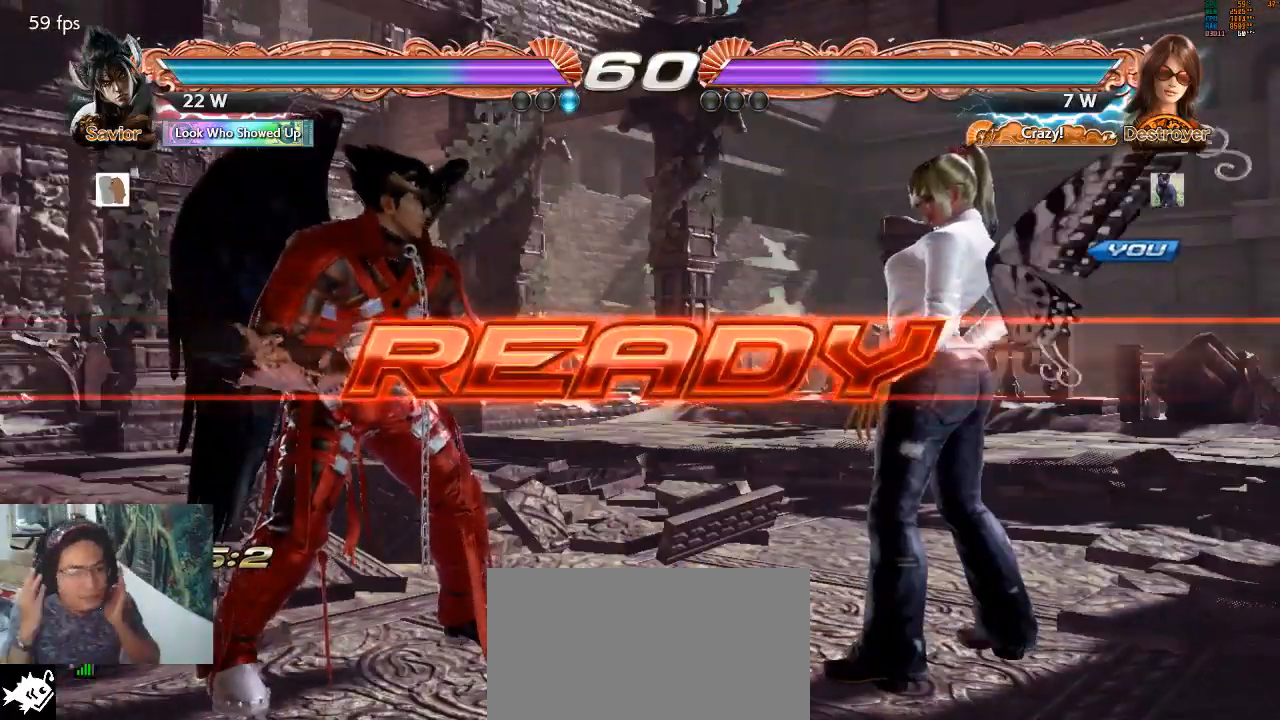
{"buttons": [], "left_stick": "center", "events": []}
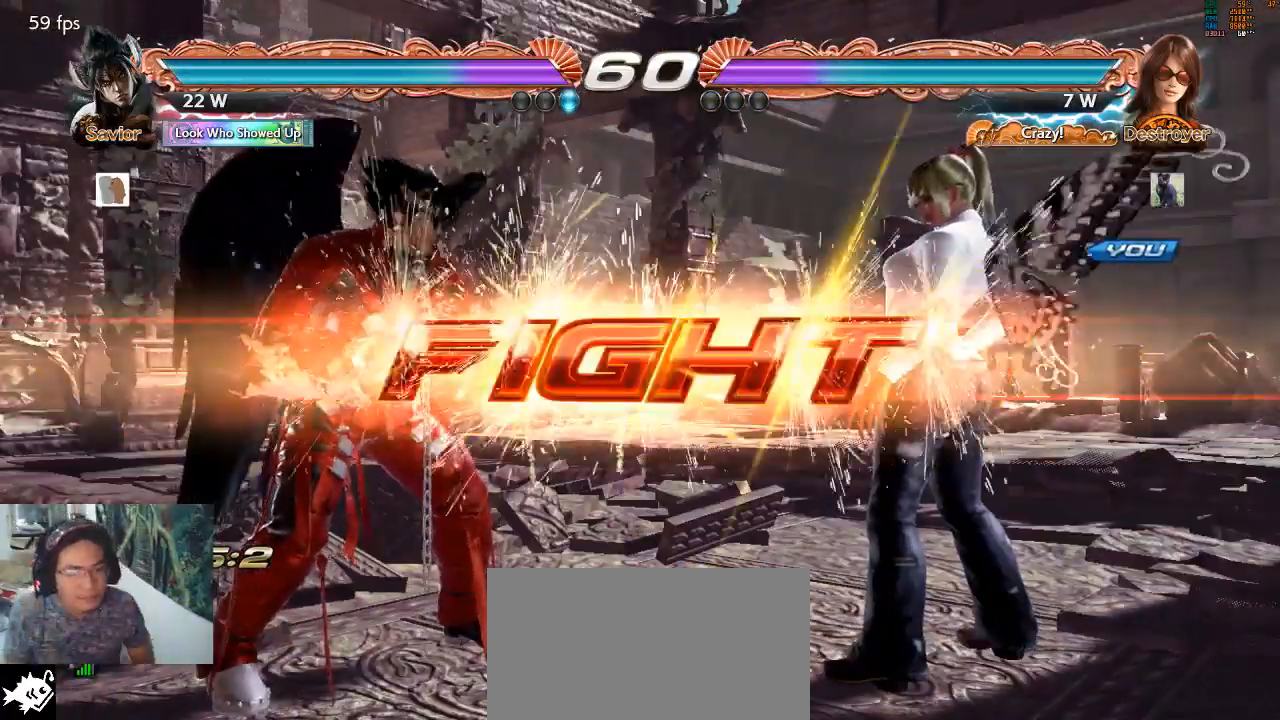
{"buttons": [], "left_stick": "center", "events": [[267, "left_stick", "down-left"], [300, "CIRCLE", "down"], [300, "CROSS", "down"], [367, "CIRCLE", "up"], [367, "CROSS", "up"], [467, "left_stick", "center"]]}